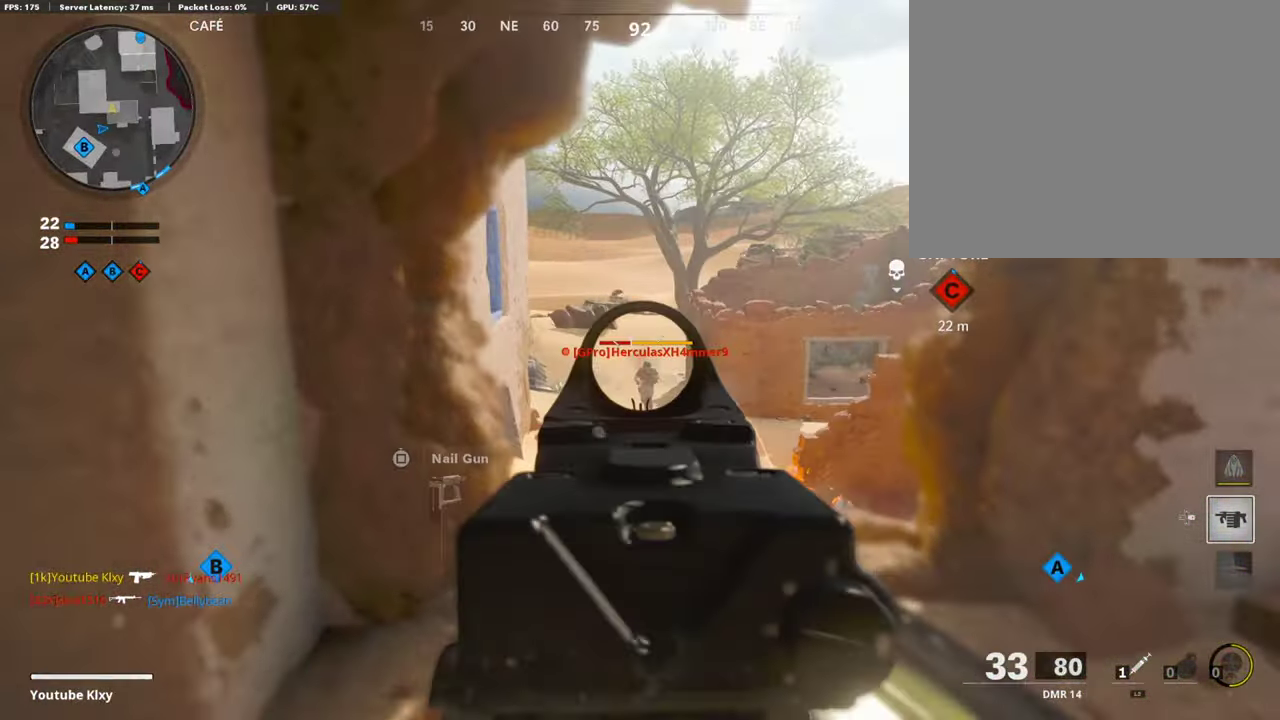
Gameplay with a controller (PlayStation layout); each line is a JSON object with the inputs held at the frame after it (dt_ms = milliseconds from this image to that frame). "events" lists button and stick changes between this image and that frame as [ms after this image, input, new state], when the widget could be followed in between.
{"dt_ms": 504, "buttons": [], "left_stick": "down-right", "right_stick": "down-right", "events": [[84, "R1", "down"], [218, "right_stick", "left"], [336, "R1", "up"], [336, "right_stick", "center"], [403, "R1", "down"], [454, "L1", "up"], [454, "R1", "up"], [454, "right_stick", "down-right"]]}
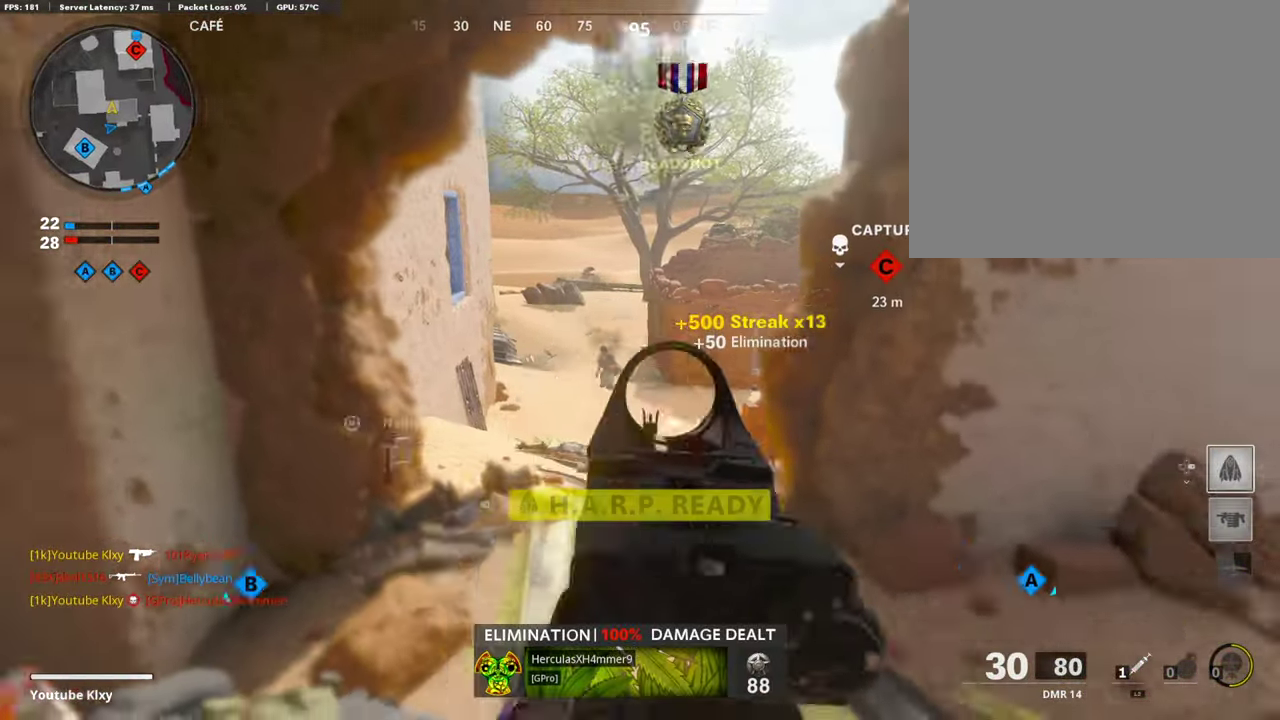
{"dt_ms": 403, "buttons": [], "left_stick": "up-right", "right_stick": "center"}
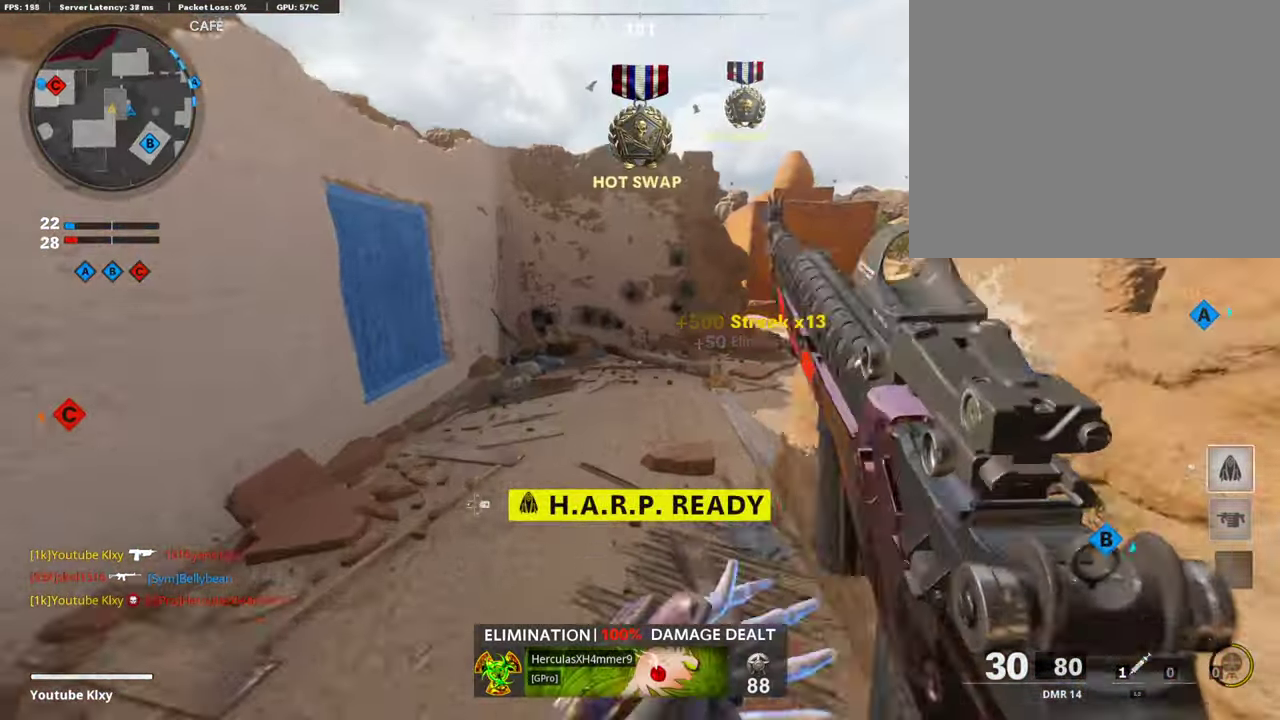
{"dt_ms": 605, "buttons": [], "left_stick": "up-right", "right_stick": "center", "events": [[34, "right_stick", "right"], [219, "right_stick", "center"], [336, "right_stick", "right"], [437, "right_stick", "center"]]}
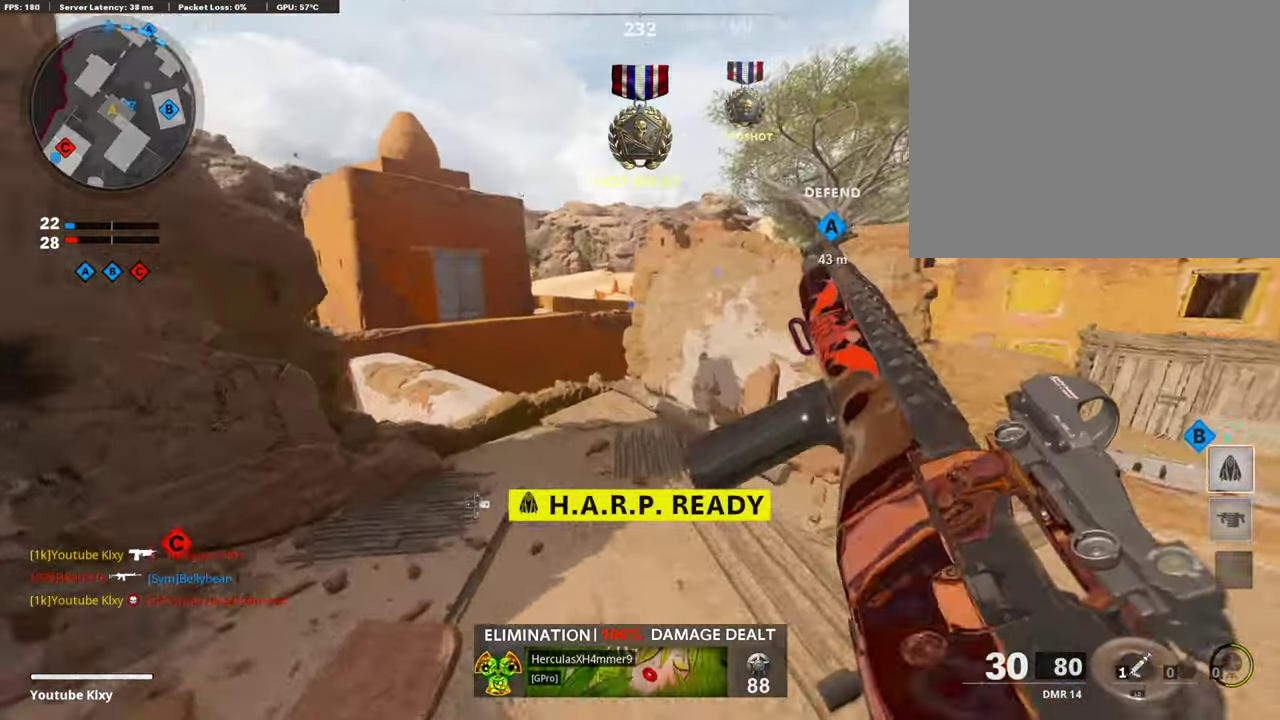
{"dt_ms": 302, "buttons": [], "left_stick": "up-right", "right_stick": "left", "events": [[34, "right_stick", "left"], [151, "right_stick", "center"], [269, "right_stick", "left"]]}
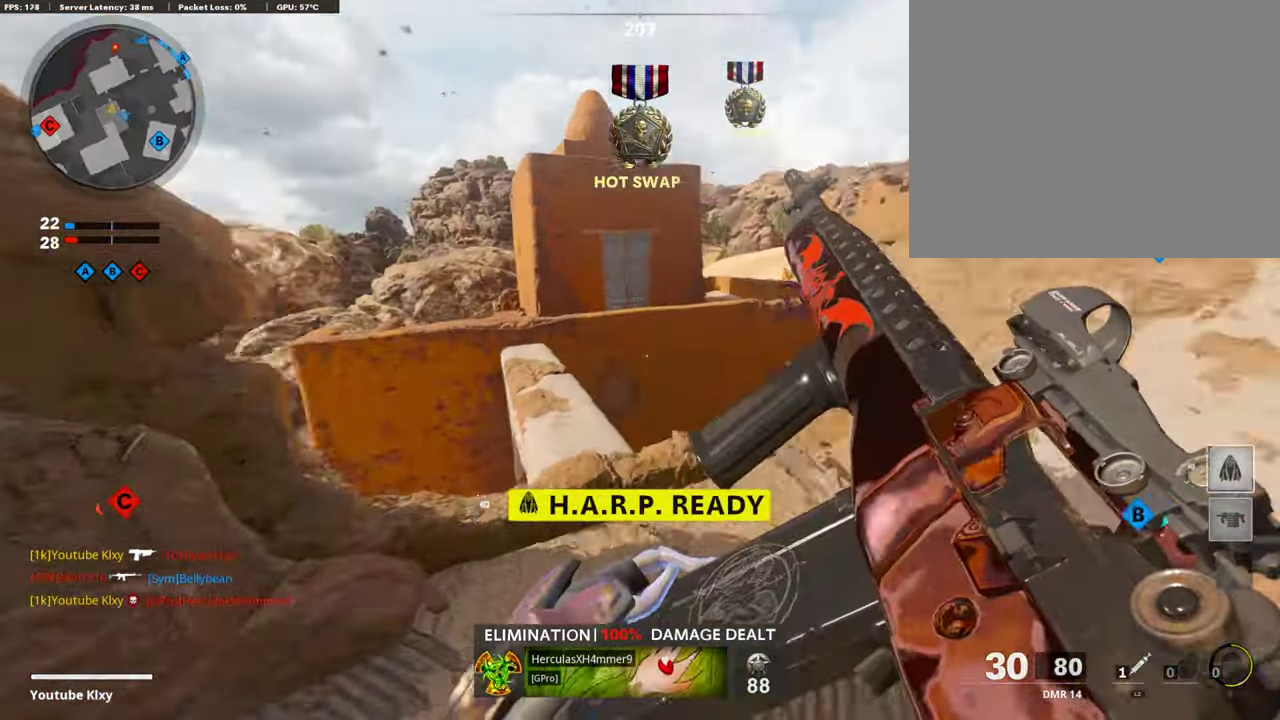
{"dt_ms": 891, "buttons": [], "left_stick": "center", "right_stick": "center", "events": [[17, "left_stick", "right"], [135, "right_stick", "center"], [219, "left_stick", "up-left"], [286, "left_stick", "left"], [303, "DPAD_RIGHT", "down"], [353, "DPAD_DOWN", "down"], [404, "DPAD_DOWN", "up"], [404, "DPAD_RIGHT", "up"], [437, "left_stick", "down"], [454, "right_stick", "right"], [639, "right_stick", "center"], [756, "left_stick", "center"]]}
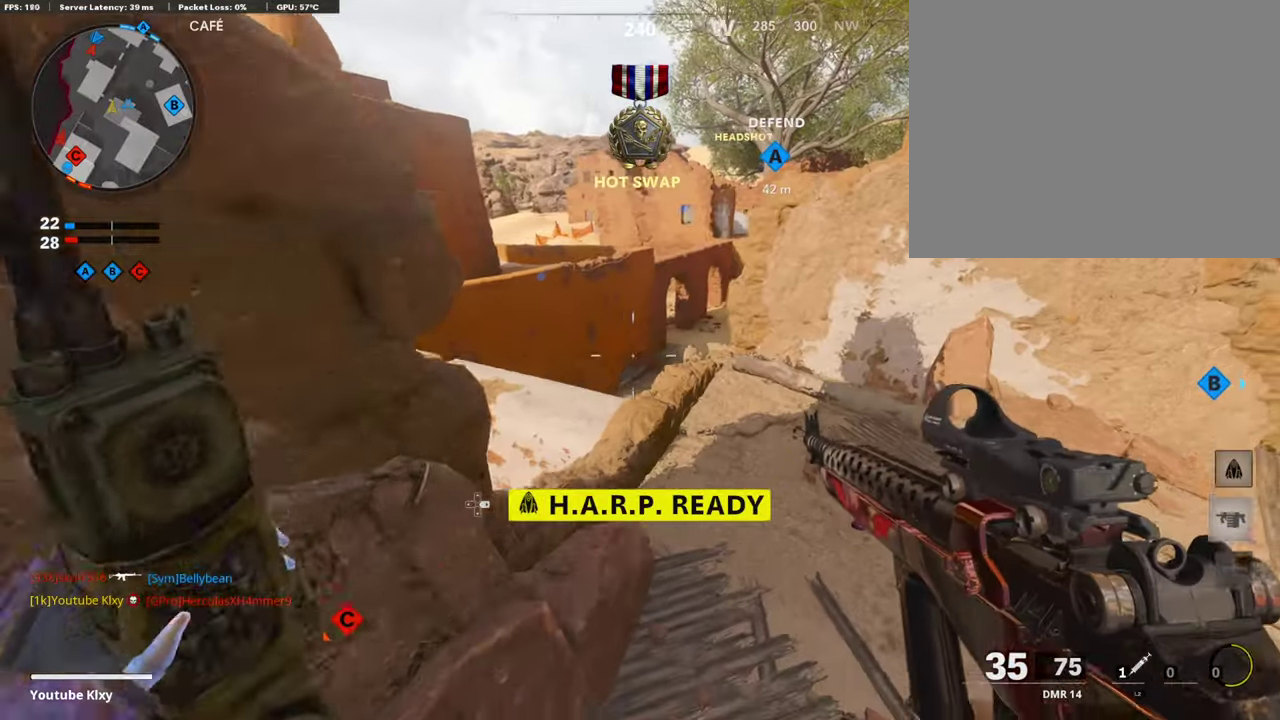
{"dt_ms": 302, "buttons": [], "left_stick": "center", "right_stick": "center", "events": []}
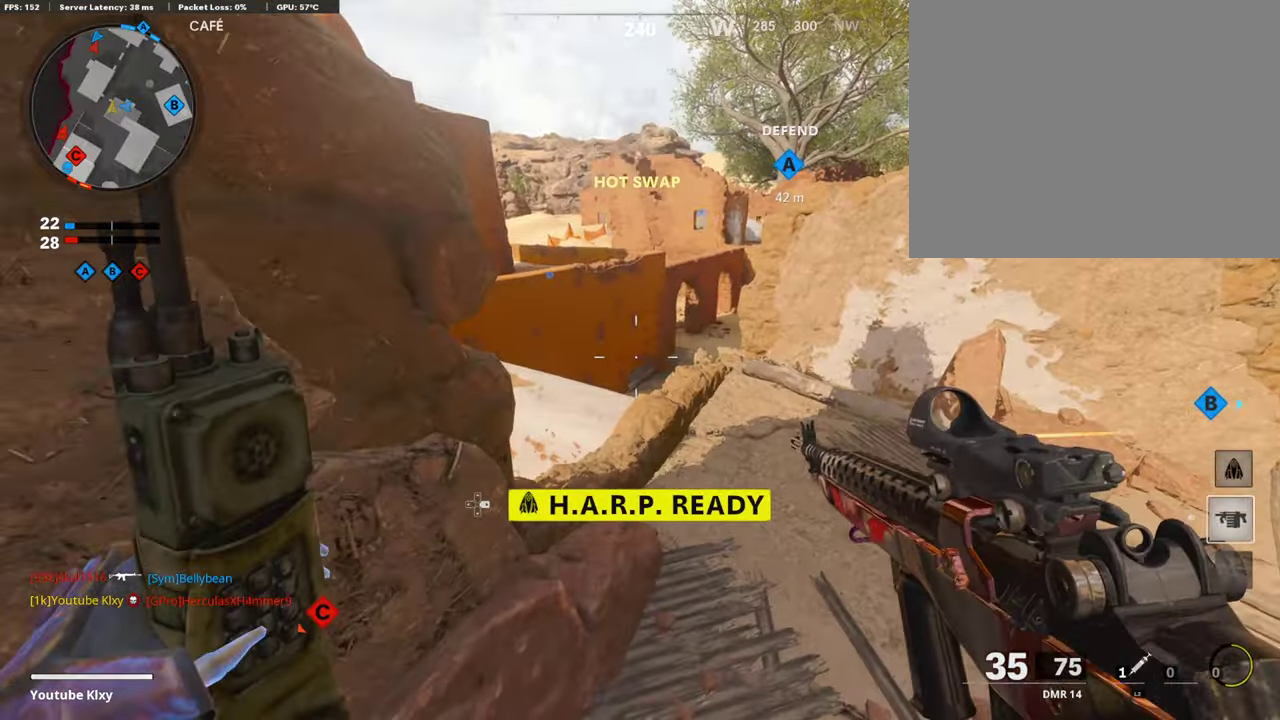
{"dt_ms": 605, "buttons": [], "left_stick": "center", "right_stick": "center", "events": [[336, "DPAD_RIGHT", "down"], [403, "DPAD_RIGHT", "up"], [487, "DPAD_RIGHT", "down"], [588, "DPAD_RIGHT", "up"]]}
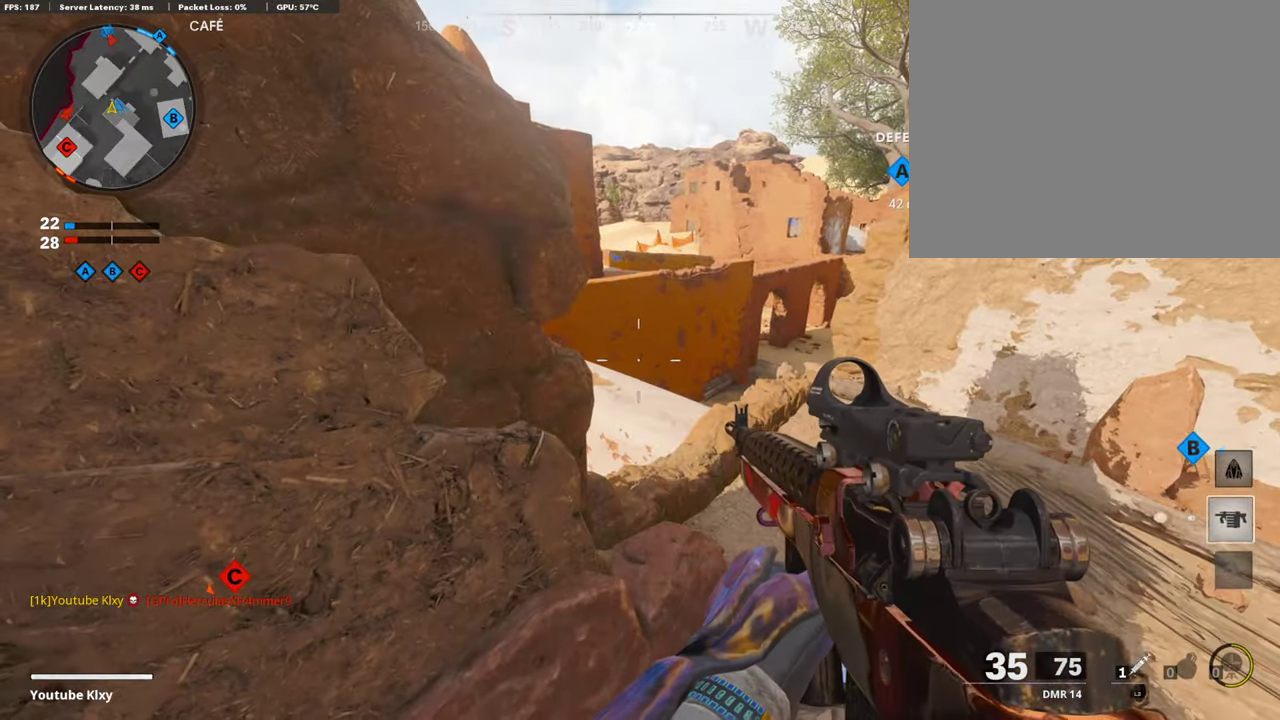
{"dt_ms": 403, "buttons": [], "left_stick": "center", "right_stick": "center", "events": [[218, "DPAD_RIGHT", "down"], [269, "DPAD_RIGHT", "up"]]}
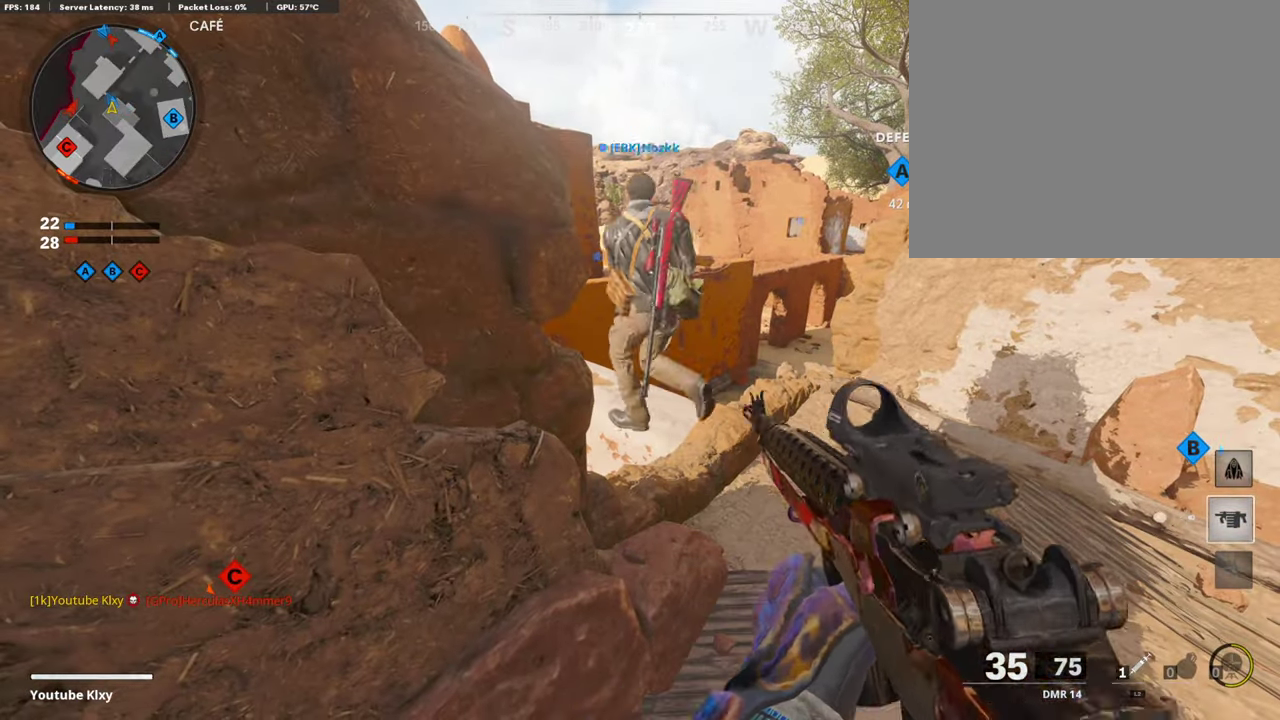
{"dt_ms": 487, "buttons": [], "left_stick": "right", "right_stick": "left", "events": [[17, "DPAD_RIGHT", "down"], [84, "DPAD_RIGHT", "up"], [269, "right_stick", "left"], [319, "left_stick", "right"]]}
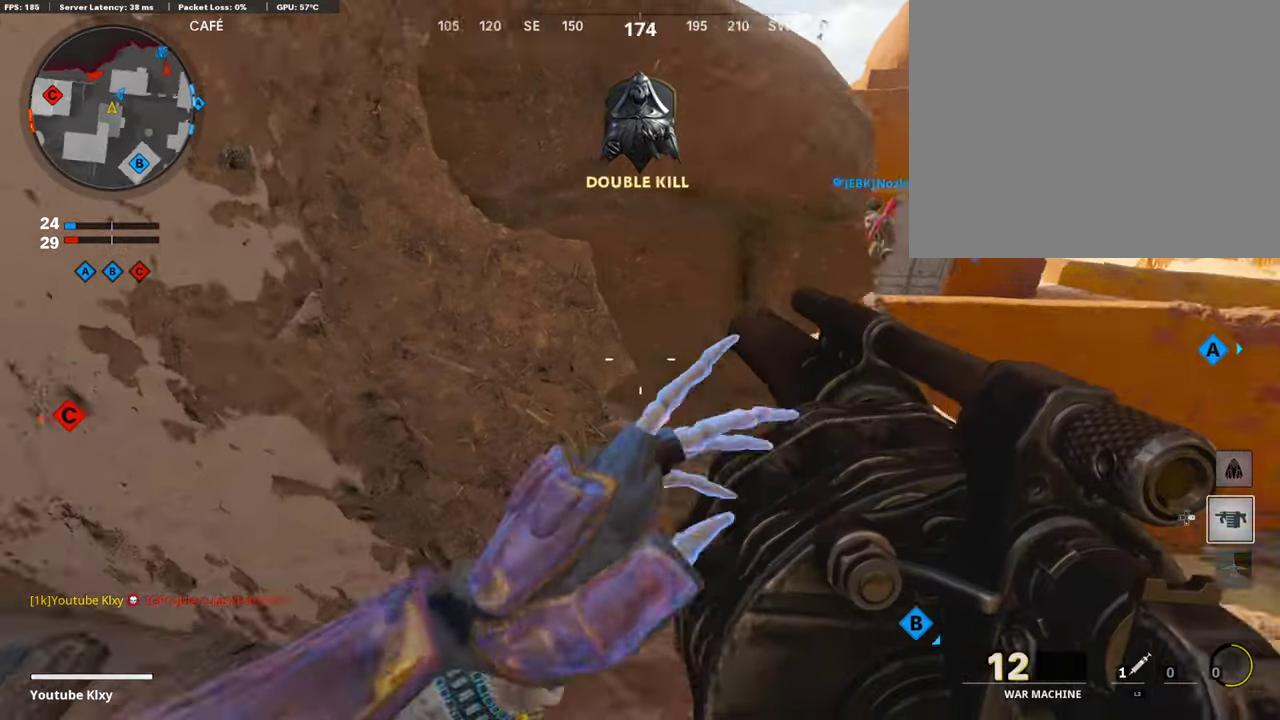
{"dt_ms": 403, "buttons": [], "left_stick": "down-left", "right_stick": "center"}
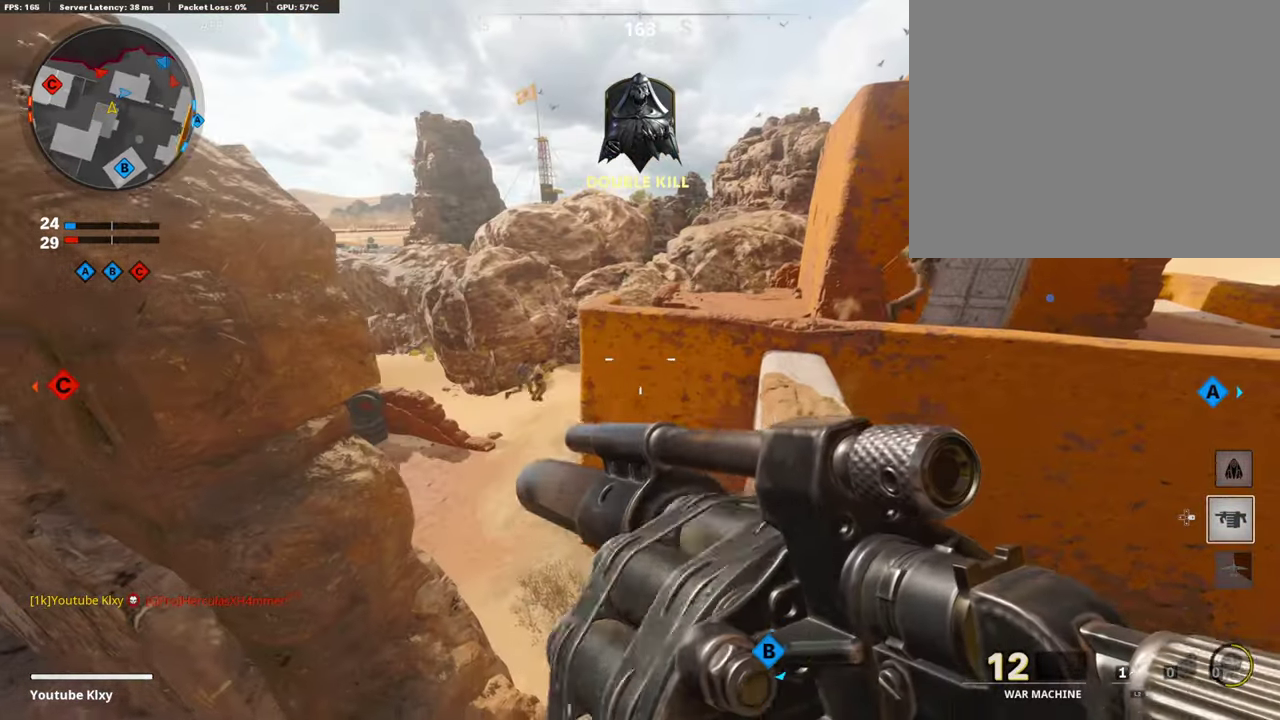
{"dt_ms": 605, "buttons": ["R1"], "left_stick": "down-left", "right_stick": "center"}
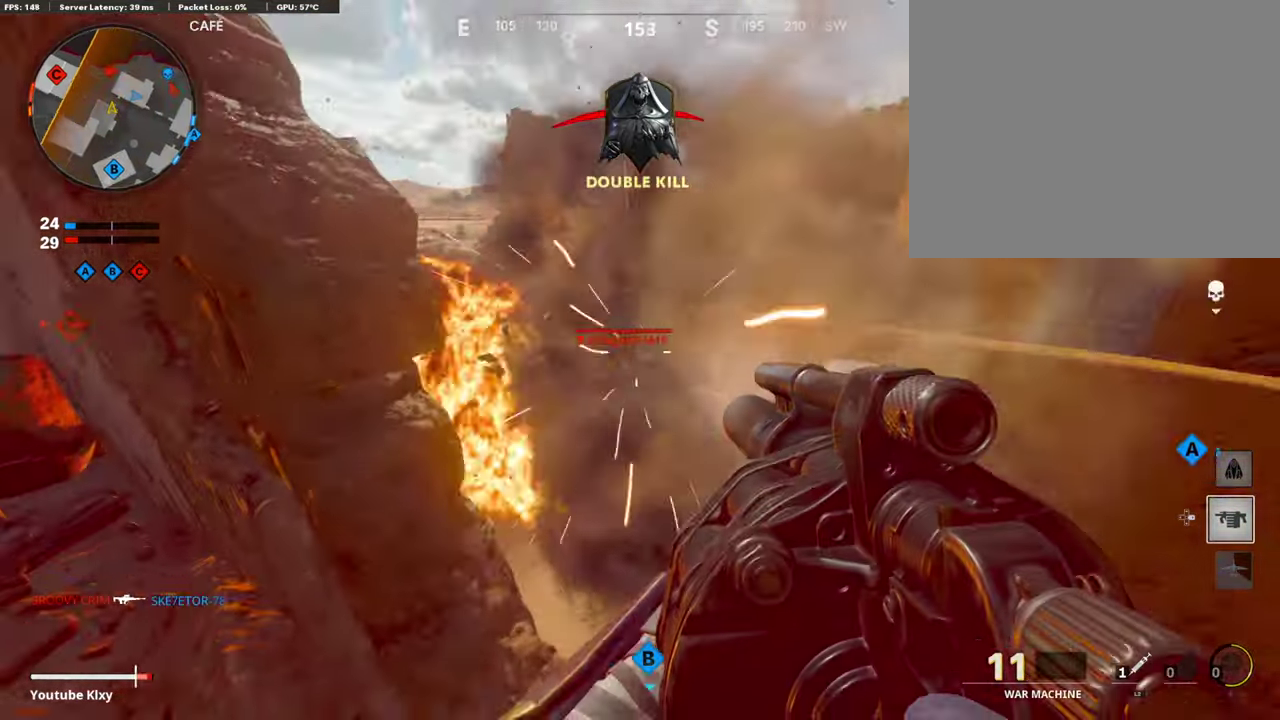
{"dt_ms": 303, "buttons": [], "left_stick": "right", "right_stick": "right", "events": [[17, "R1", "up"], [101, "right_stick", "left"], [252, "left_stick", "down-right"], [269, "right_stick", "right"], [303, "left_stick", "right"]]}
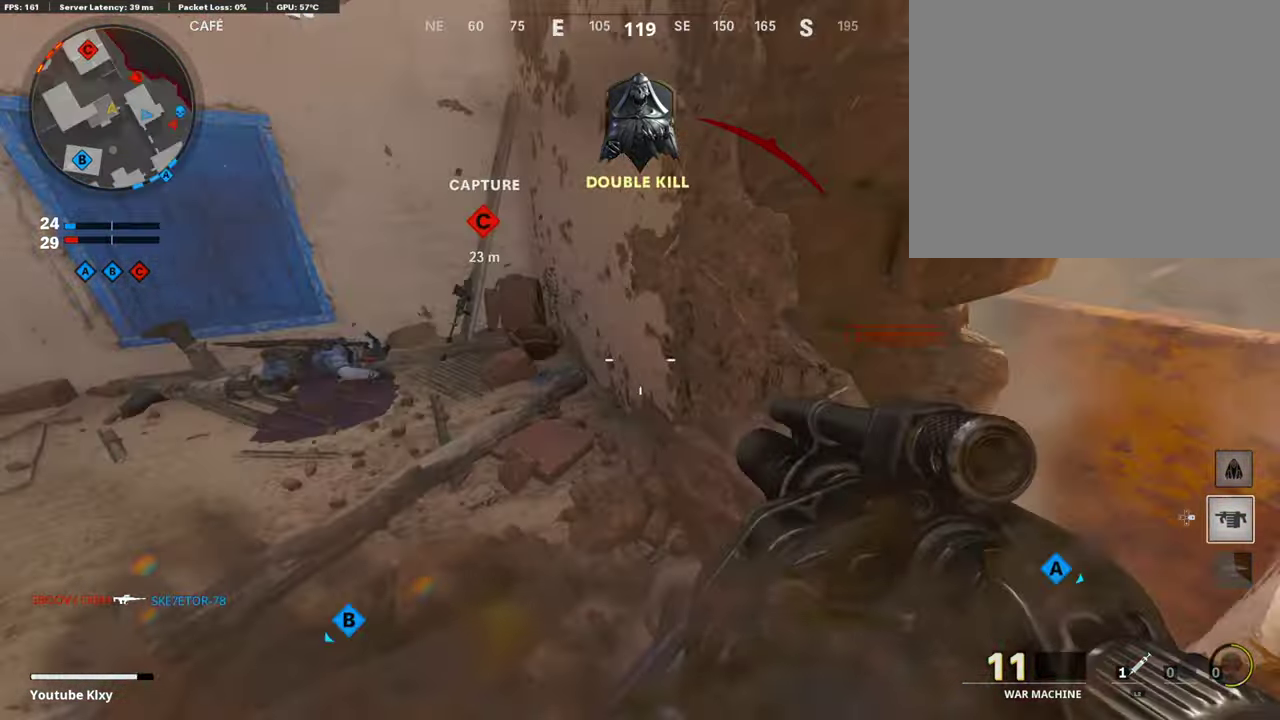
{"dt_ms": 890, "buttons": [], "left_stick": "right", "right_stick": "center", "events": [[67, "right_stick", "center"], [218, "L2", "down"], [386, "L2", "up"], [436, "R1", "down"], [436, "left_stick", "down-right"], [453, "right_stick", "up-right"], [520, "right_stick", "center"], [537, "R1", "up"], [621, "left_stick", "down-left"], [823, "left_stick", "down-right"], [873, "left_stick", "right"]]}
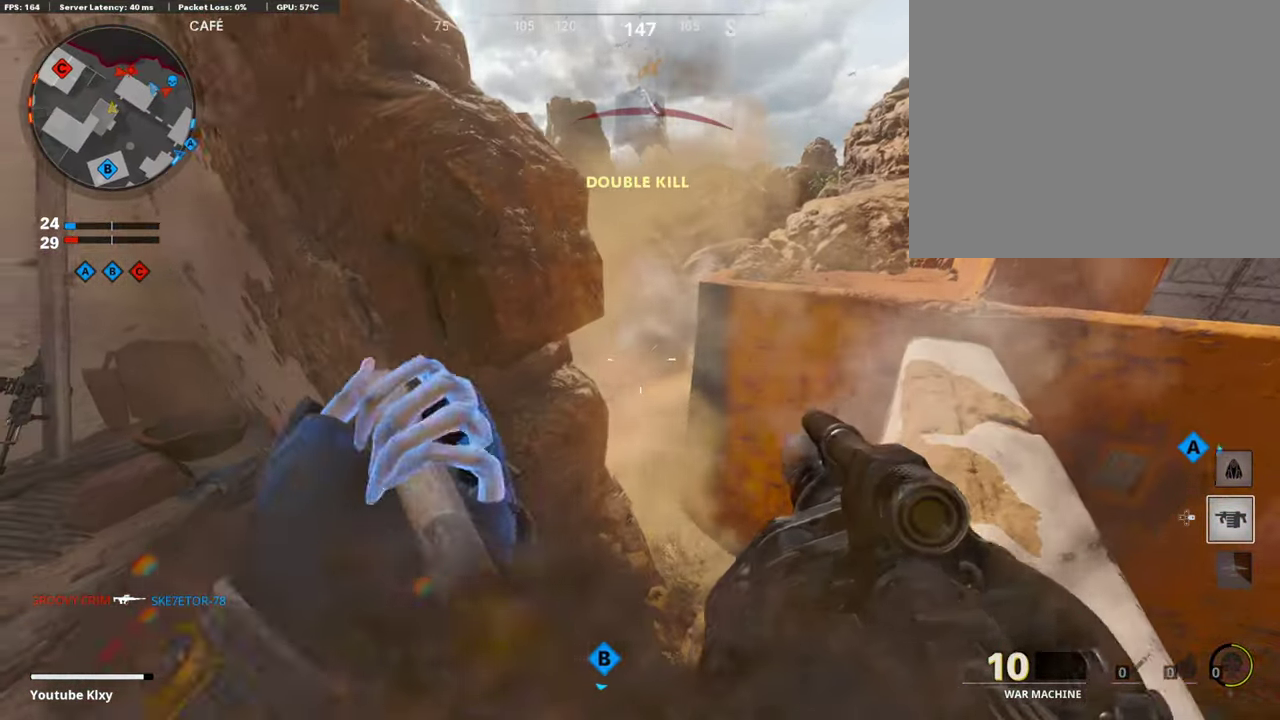
{"dt_ms": 302, "buttons": ["R1"], "left_stick": "center", "right_stick": "center"}